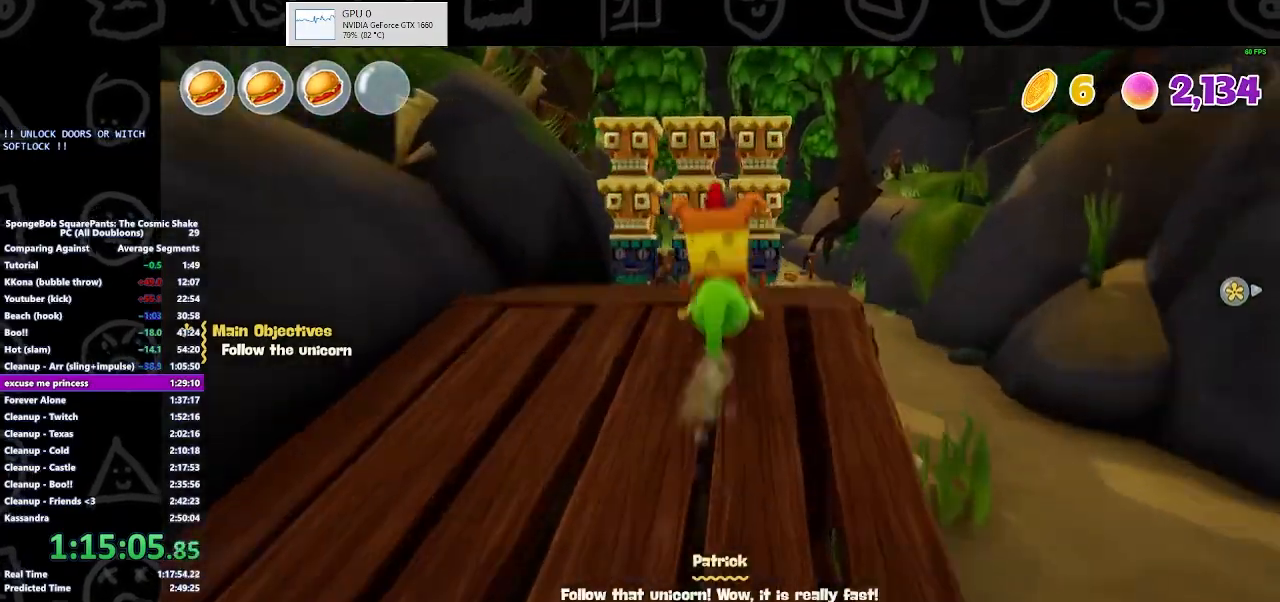
Gameplay with a controller (Xbox layout); each line is a JSON object with the inputs held at the frame after it. "button_events" lists button changes between this image and that frame as [ms after this image, input, new state], when the widget could be followed in between (sticks are given only as held states). This document gives stick clicks only as held states, not as events. Not read: L1 L2 R1 R2.
{"buttons": ["A", "X"], "left_stick": "up", "right_stick": "center", "button_events": [[67, "A", "up"], [67, "X", "up"], [133, "A", "down"], [367, "A", "up"], [433, "A", "down"], [500, "X", "down"]]}
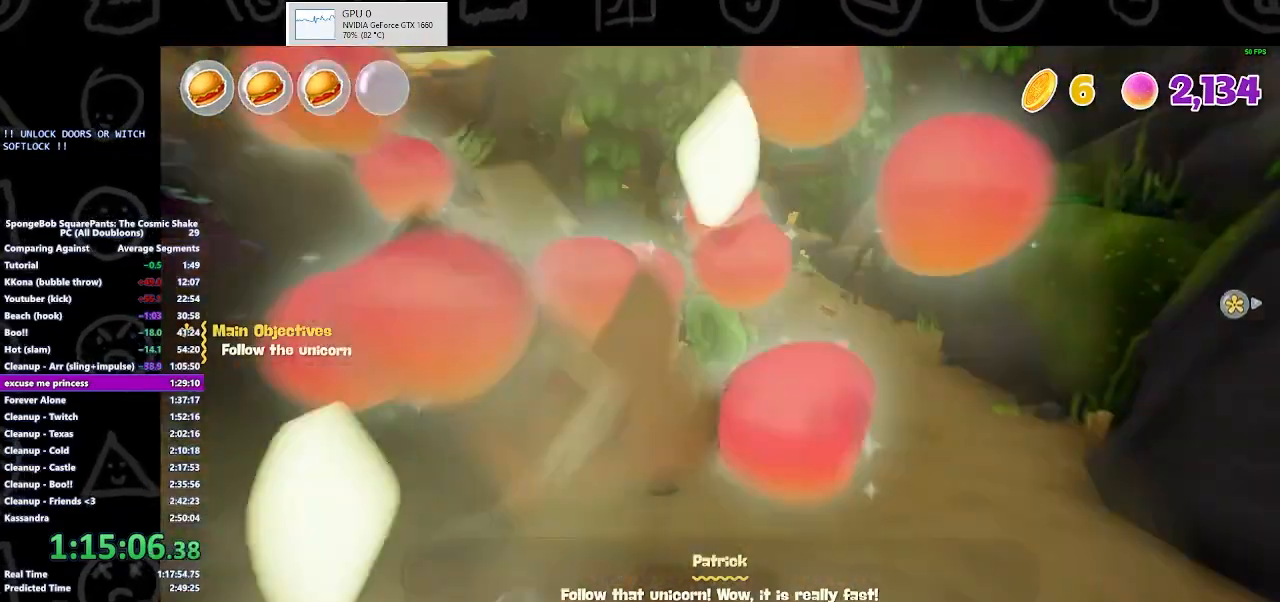
{"buttons": ["A", "X"], "left_stick": "up", "right_stick": "center", "button_events": [[100, "X", "up"], [167, "X", "down"], [267, "A", "up"], [267, "X", "up"], [433, "A", "down"], [433, "X", "down"]]}
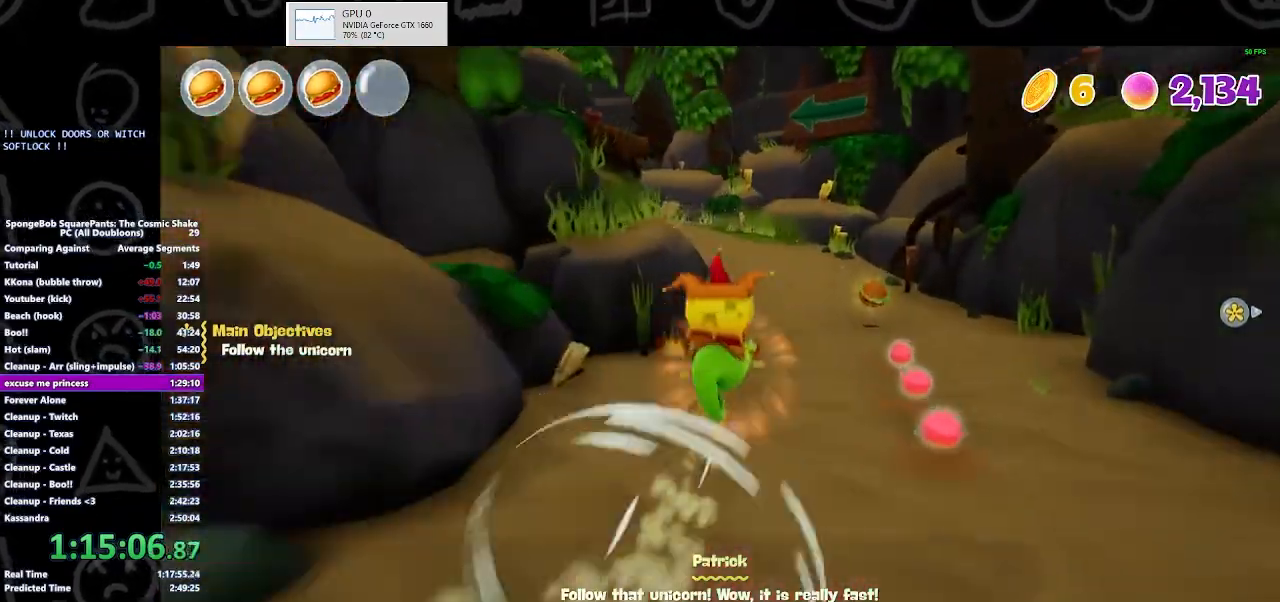
{"buttons": [], "left_stick": "up", "right_stick": "center", "button_events": [[33, "A", "up"], [33, "X", "up"], [133, "A", "down"], [133, "X", "down"], [233, "A", "up"], [233, "X", "up"], [333, "A", "down"], [400, "X", "down"], [467, "A", "up"], [467, "X", "up"]]}
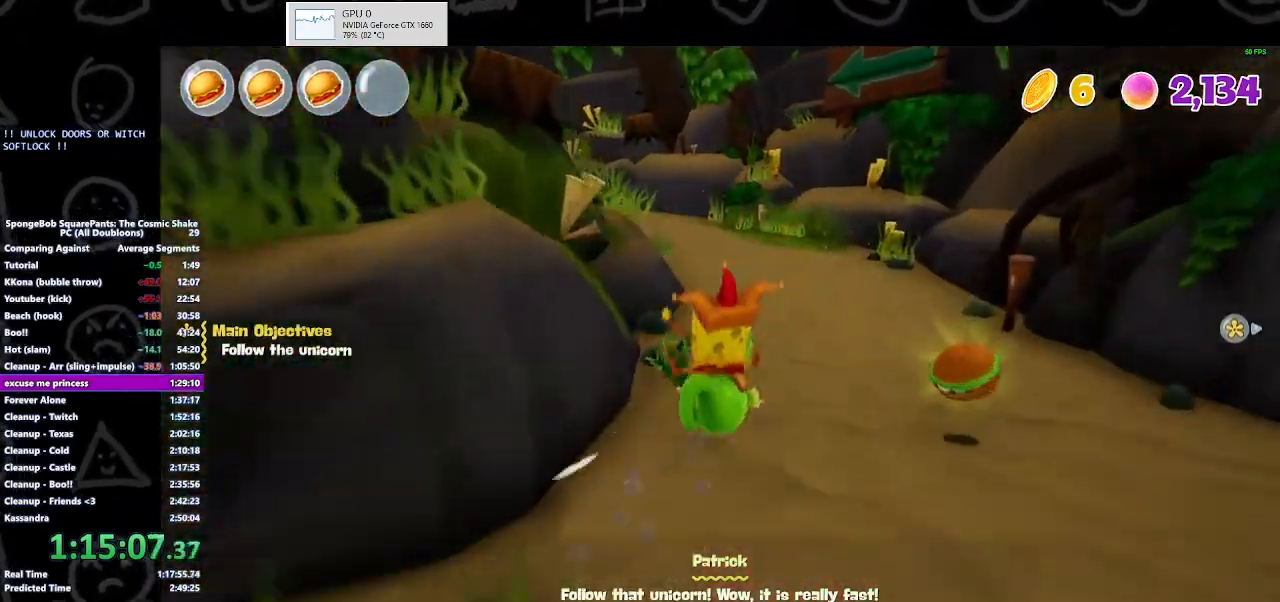
{"buttons": ["A", "X"], "left_stick": "up", "right_stick": "center", "button_events": [[67, "A", "down"], [100, "X", "down"], [167, "X", "up"], [200, "A", "up"], [267, "A", "down"], [300, "X", "down"], [367, "X", "up"], [467, "X", "down"]]}
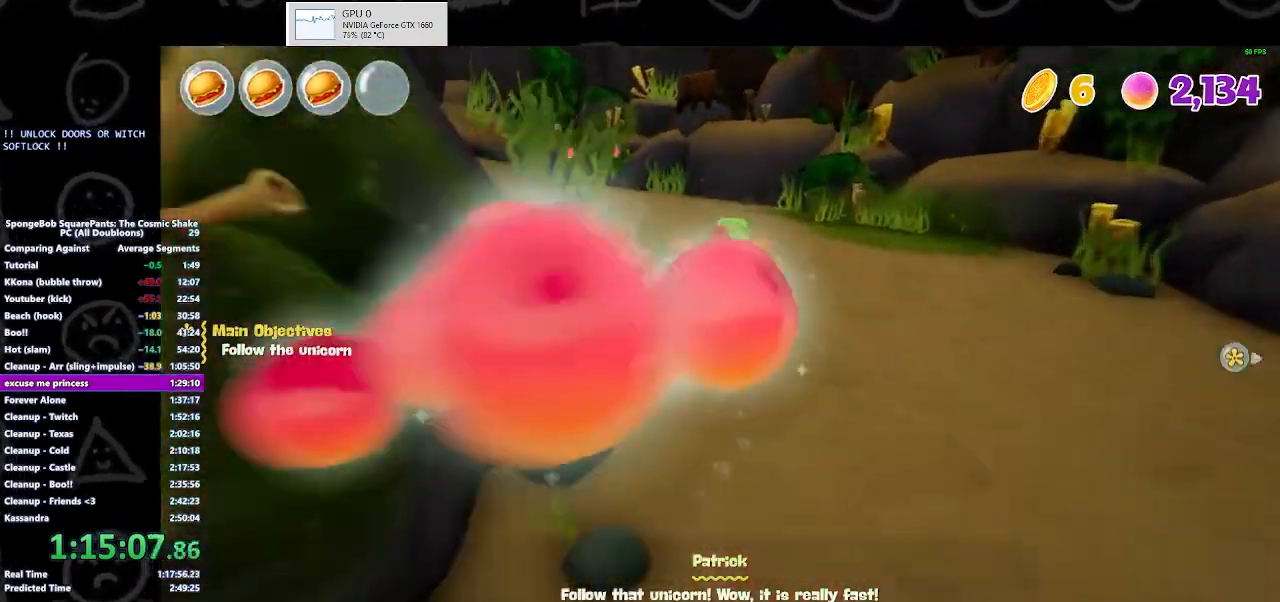
{"buttons": ["A", "X"], "left_stick": "up", "right_stick": "center", "button_events": [[67, "A", "up"], [67, "X", "up"], [133, "A", "down"], [200, "A", "up"], [267, "A", "down"], [300, "X", "down"], [367, "A", "up"], [367, "X", "up"], [467, "A", "down"], [467, "X", "down"]]}
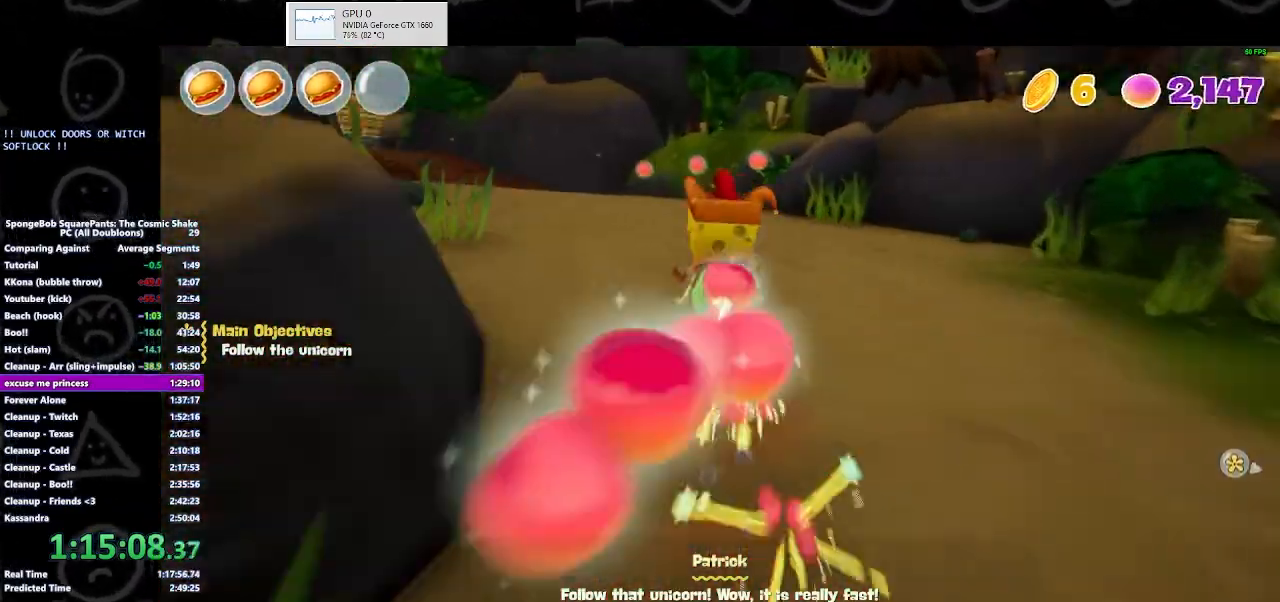
{"buttons": [], "left_stick": "up", "right_stick": "center"}
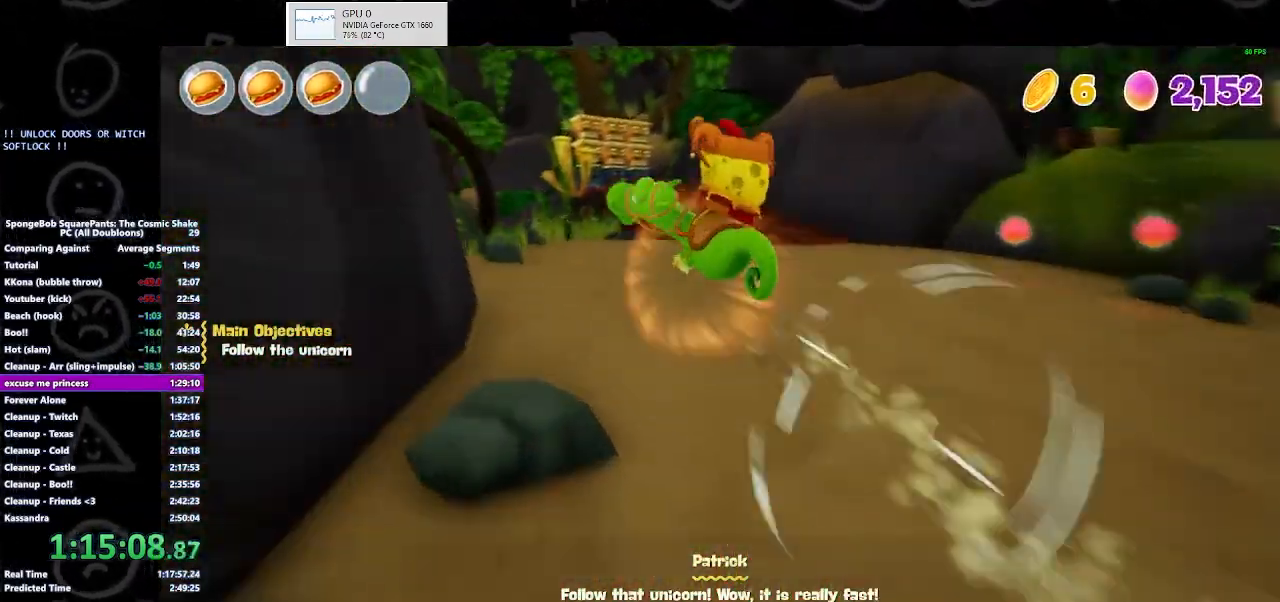
{"buttons": ["A", "X"], "left_stick": "up-right", "right_stick": "center"}
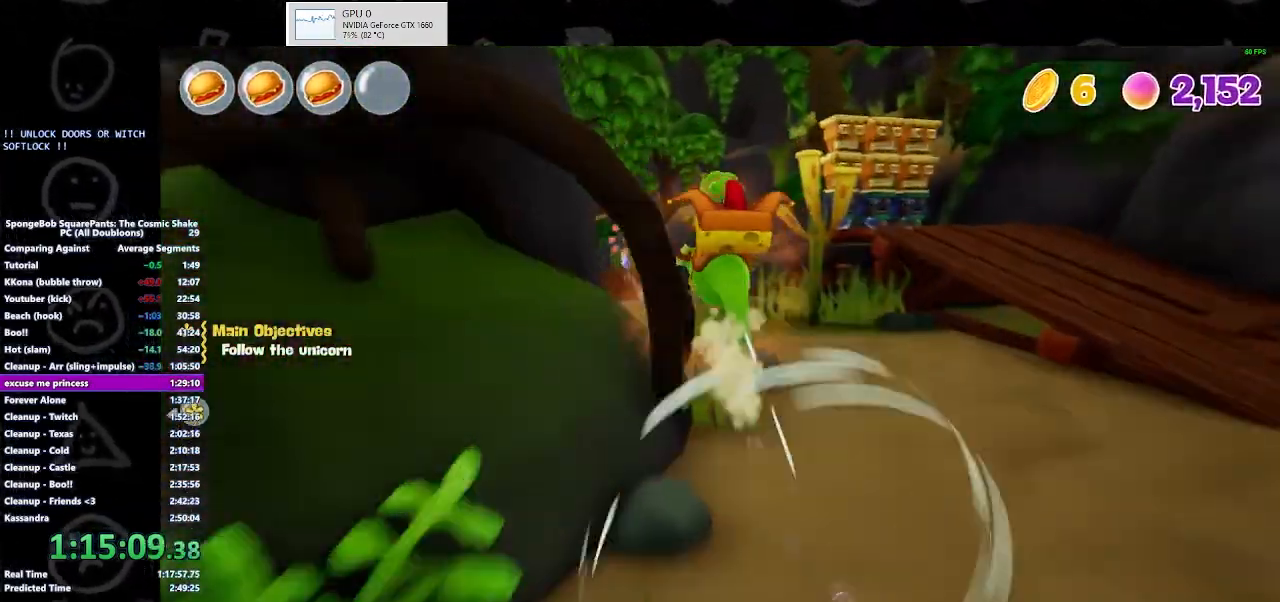
{"buttons": ["A"], "left_stick": "up-left", "right_stick": "center", "button_events": [[100, "A", "up"], [100, "X", "up"], [167, "A", "down"], [200, "X", "down"], [267, "X", "up"], [300, "A", "up"], [400, "A", "down"], [400, "X", "down"], [467, "X", "up"]]}
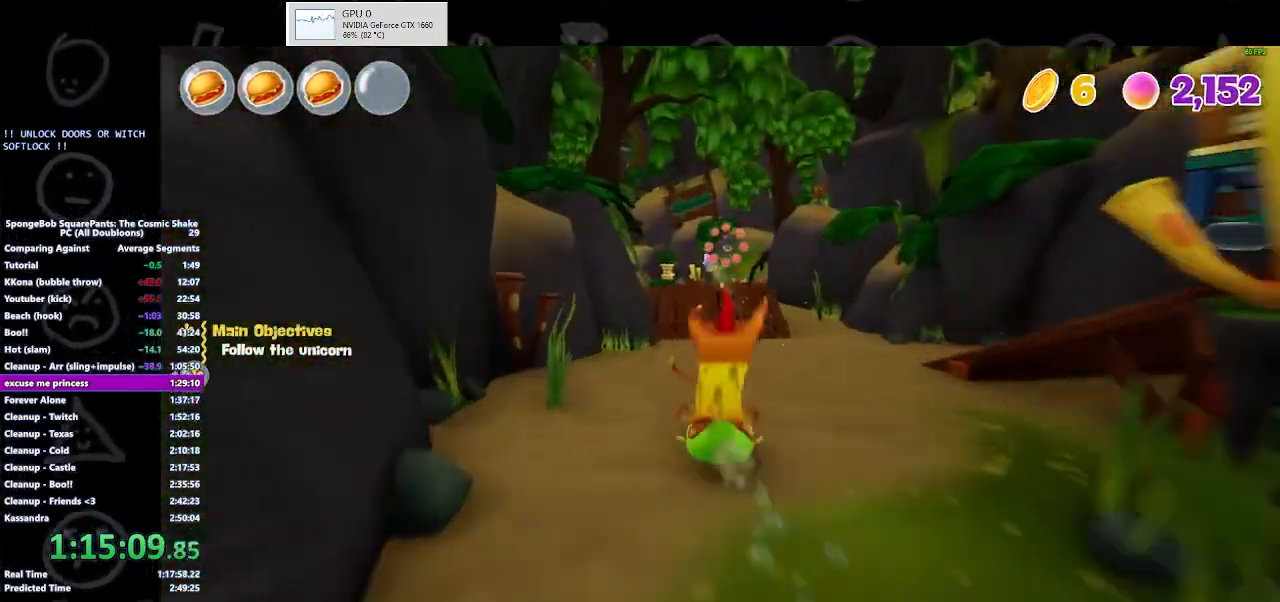
{"buttons": ["A", "X"], "left_stick": "up", "right_stick": "center", "button_events": [[33, "A", "up"], [100, "A", "down"], [100, "X", "down"], [167, "X", "up"], [300, "X", "down"], [367, "A", "up"], [367, "X", "up"], [467, "A", "down"], [500, "X", "down"]]}
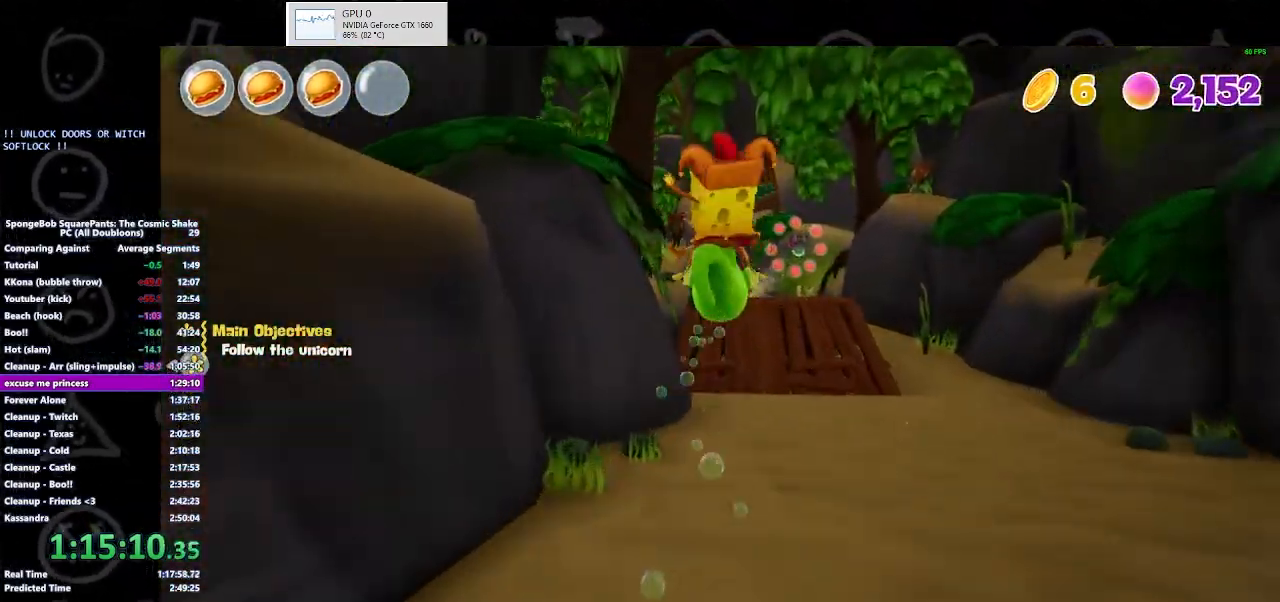
{"buttons": ["A"], "left_stick": "up", "right_stick": "center", "button_events": [[100, "A", "up"], [100, "X", "up"], [200, "A", "down"], [200, "X", "down"], [267, "X", "up"], [300, "A", "up"], [400, "A", "down"], [400, "X", "down"], [500, "X", "up"]]}
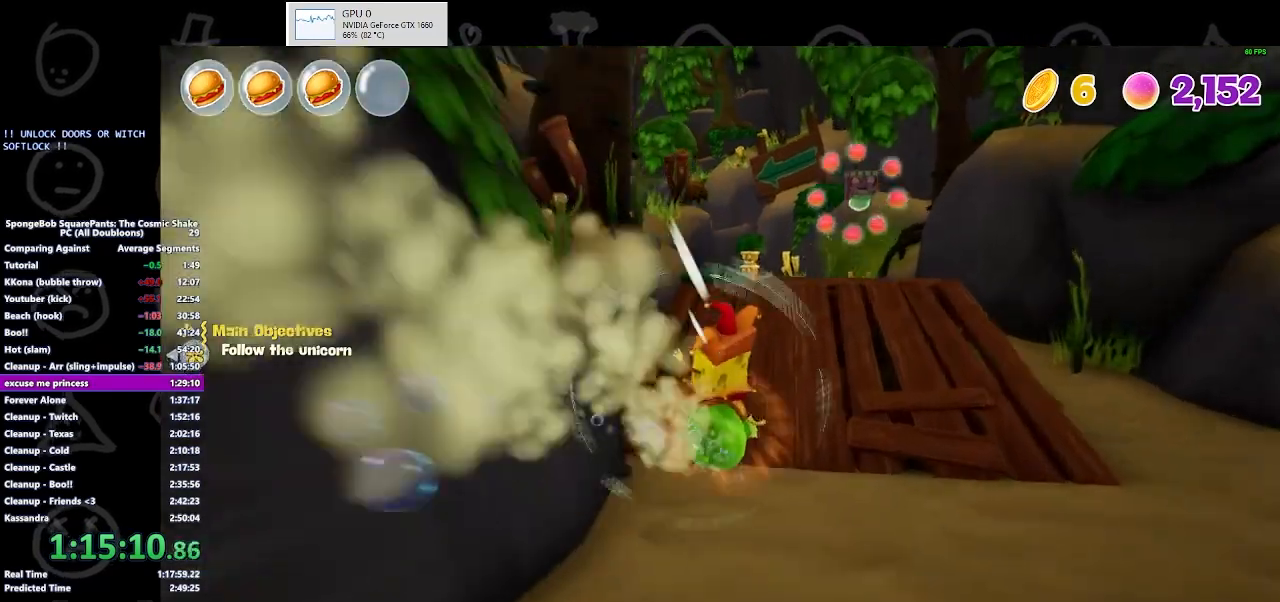
{"buttons": [], "left_stick": "center", "right_stick": "center", "button_events": [[267, "X", "down"], [333, "A", "up"], [333, "X", "up"], [433, "A", "down"], [500, "A", "up"]]}
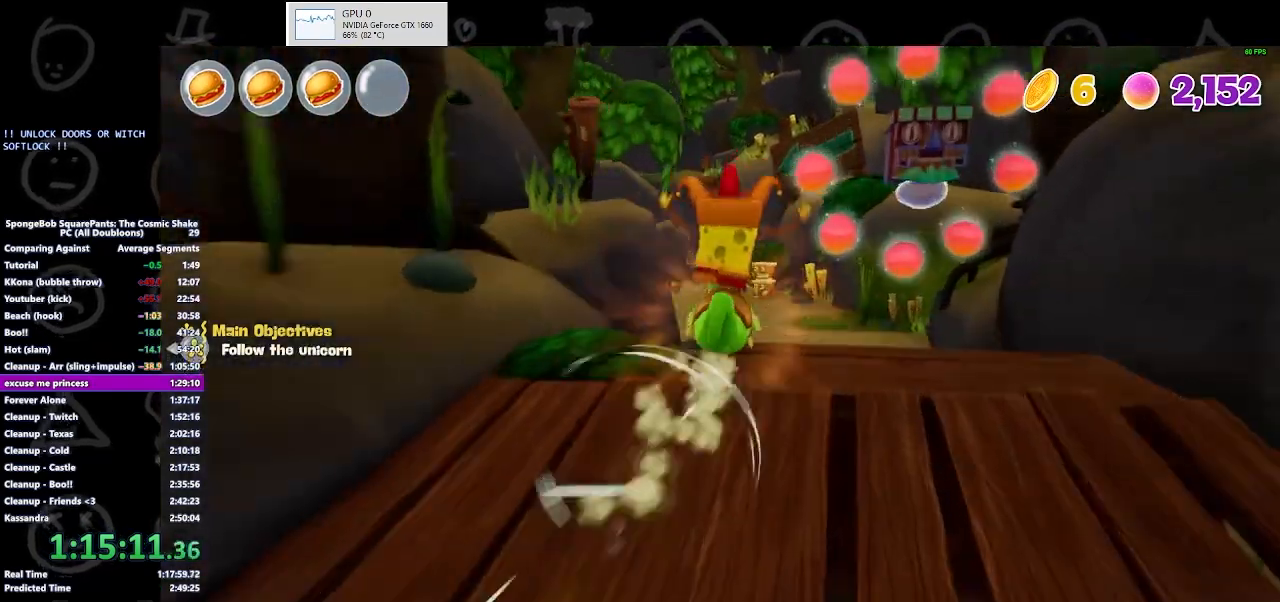
{"buttons": [], "left_stick": "center", "right_stick": "center", "button_events": [[133, "A", "down"], [133, "X", "down"], [200, "X", "up"], [267, "A", "up"], [333, "A", "down"], [333, "X", "down"], [433, "X", "up"], [467, "A", "up"]]}
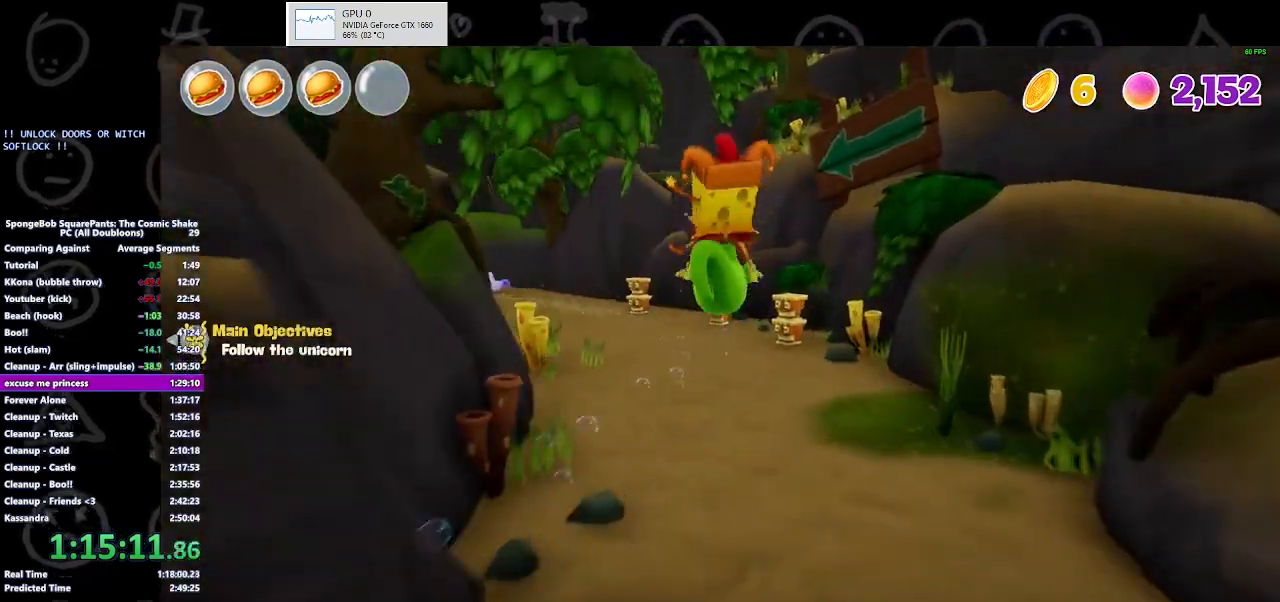
{"buttons": ["A", "X"], "left_stick": "center", "right_stick": "center", "button_events": [[233, "A", "down"], [233, "X", "down"], [333, "X", "up"], [367, "A", "up"], [467, "A", "down"], [467, "X", "down"]]}
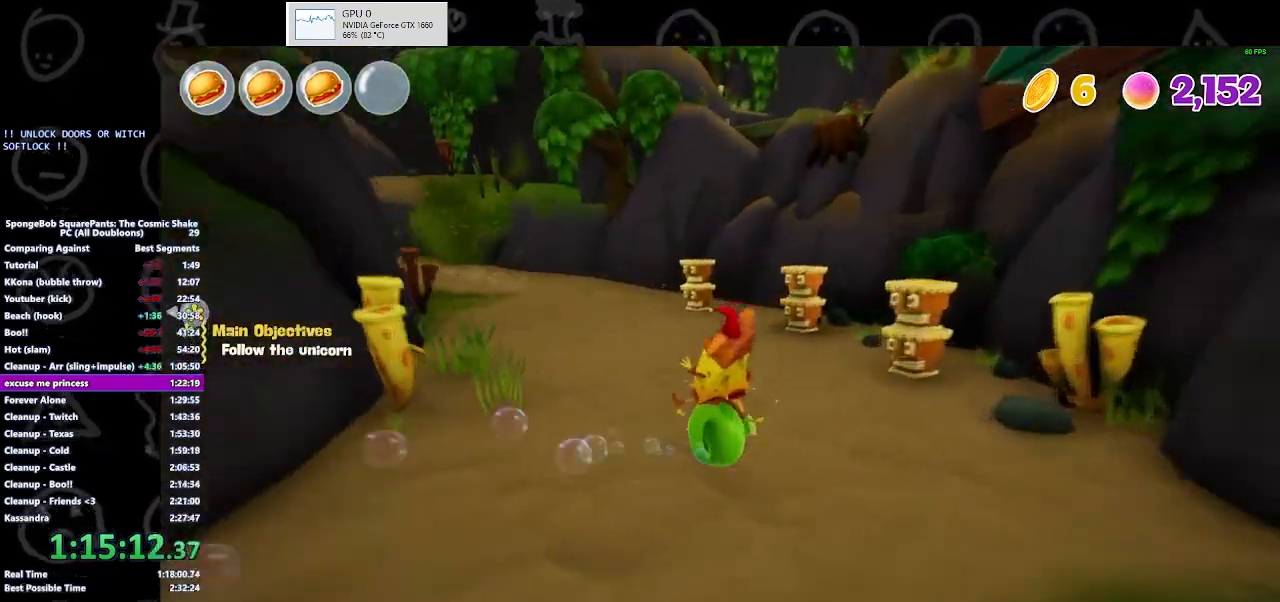
{"buttons": [], "left_stick": "left", "right_stick": "center", "button_events": [[67, "A", "up"], [67, "X", "up"], [133, "A", "down"], [167, "X", "down"], [267, "A", "up"], [267, "X", "up"], [367, "A", "down"], [367, "X", "down"], [467, "A", "up"], [467, "X", "up"]]}
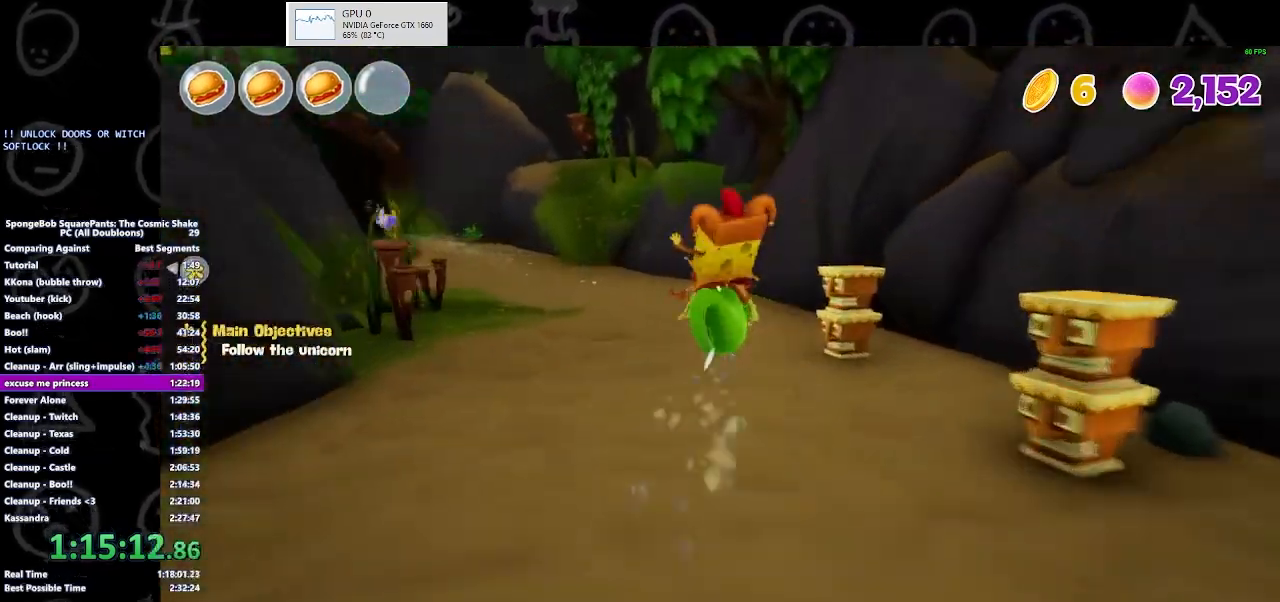
{"buttons": ["A", "X"], "left_stick": "center", "right_stick": "center", "button_events": [[67, "A", "down"], [67, "X", "down"], [133, "X", "up"], [167, "A", "up"], [233, "A", "down"], [267, "X", "down"], [333, "A", "up"], [333, "X", "up"], [467, "A", "down"], [467, "X", "down"]]}
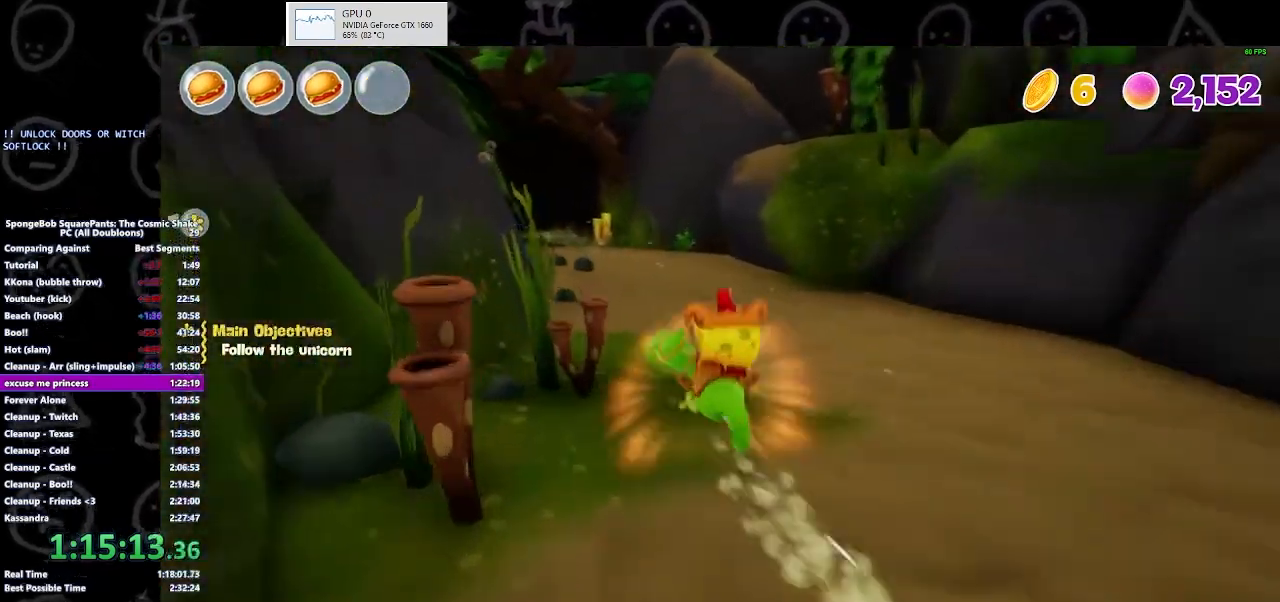
{"buttons": [], "left_stick": "center", "right_stick": "center", "button_events": [[67, "A", "up"], [67, "X", "up"], [167, "A", "down"], [267, "A", "up"]]}
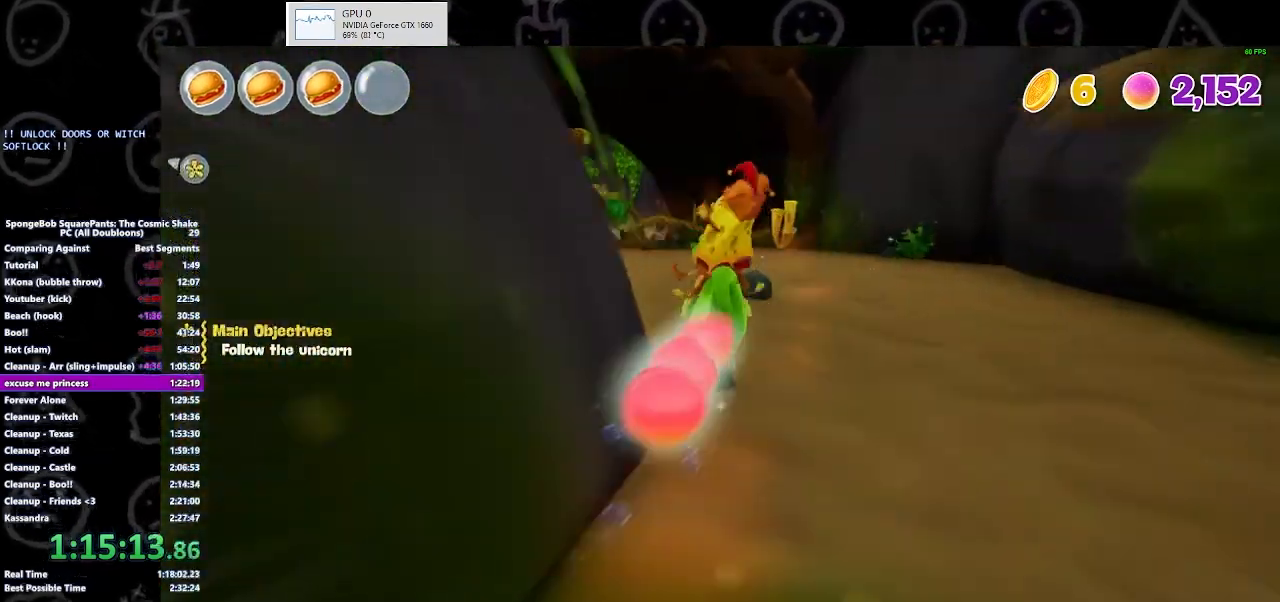
{"buttons": [], "left_stick": "center", "right_stick": "center", "button_events": [[33, "A", "down"], [33, "X", "down"], [100, "X", "up"], [167, "A", "up"], [233, "A", "down"], [233, "X", "down"], [333, "X", "up"], [367, "A", "up"]]}
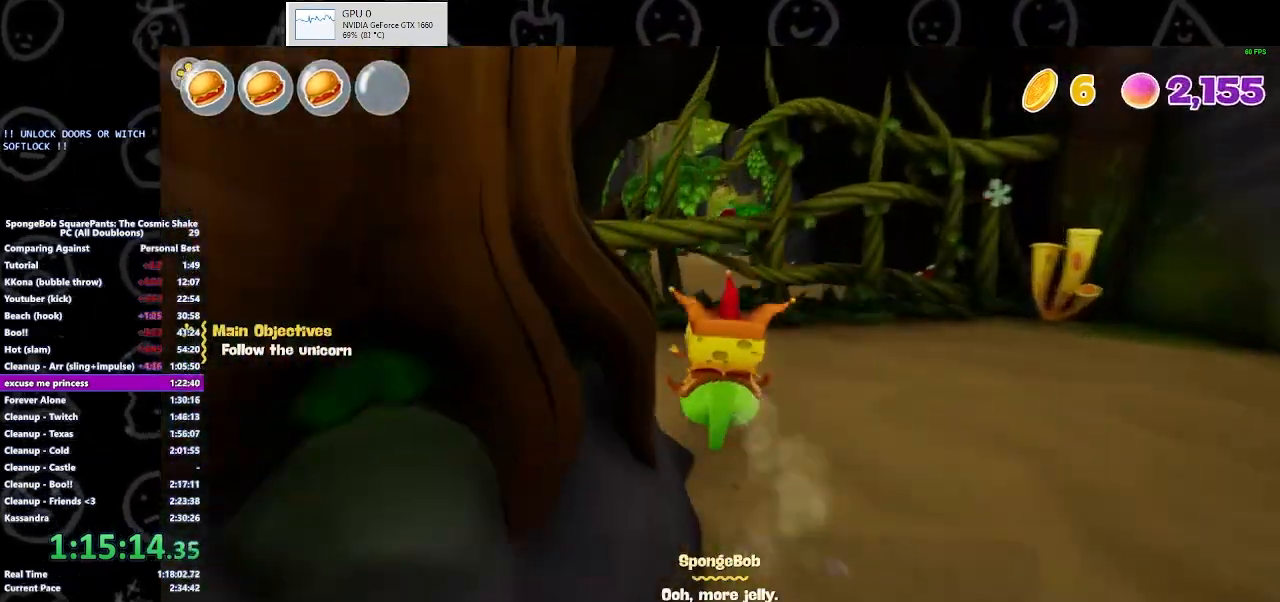
{"buttons": ["A", "X"], "left_stick": "center", "right_stick": "center", "button_events": [[33, "A", "down"], [33, "X", "down"], [133, "A", "up"], [133, "X", "up"], [200, "A", "down"], [233, "X", "down"], [333, "A", "up"], [333, "X", "up"], [400, "A", "down"], [400, "X", "down"]]}
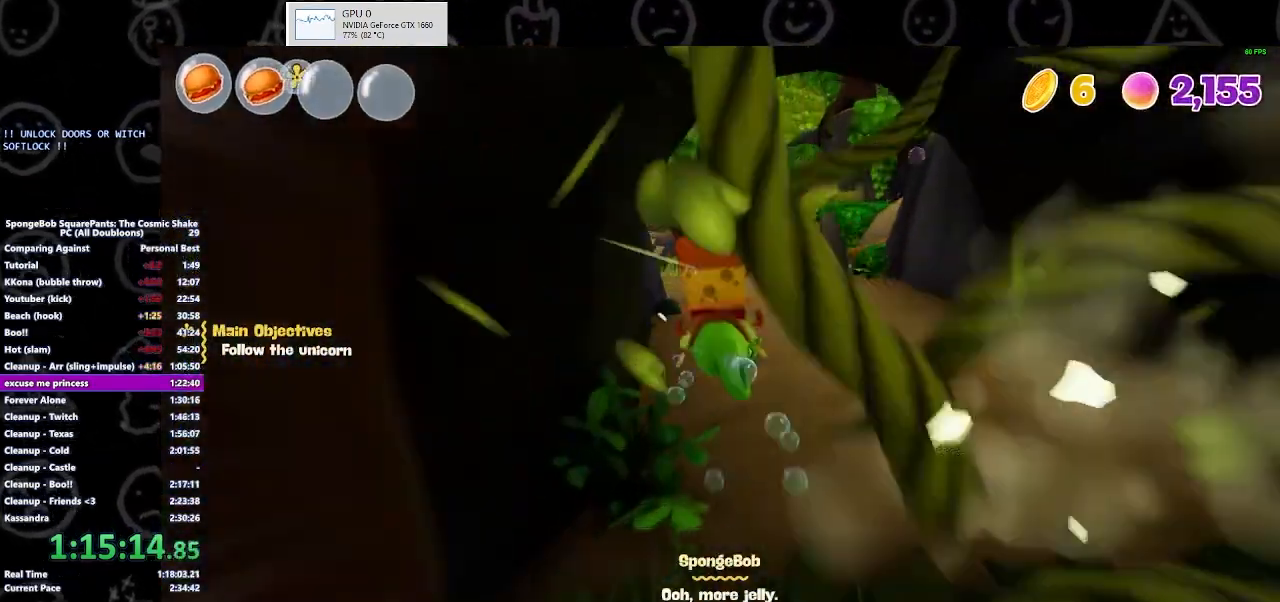
{"buttons": [], "left_stick": "up-right", "right_stick": "center", "button_events": [[33, "A", "up"], [33, "X", "up"], [167, "A", "down"], [167, "X", "down"], [267, "A", "up"], [267, "X", "up"], [367, "A", "down"], [367, "X", "down"], [500, "A", "up"], [500, "X", "up"]]}
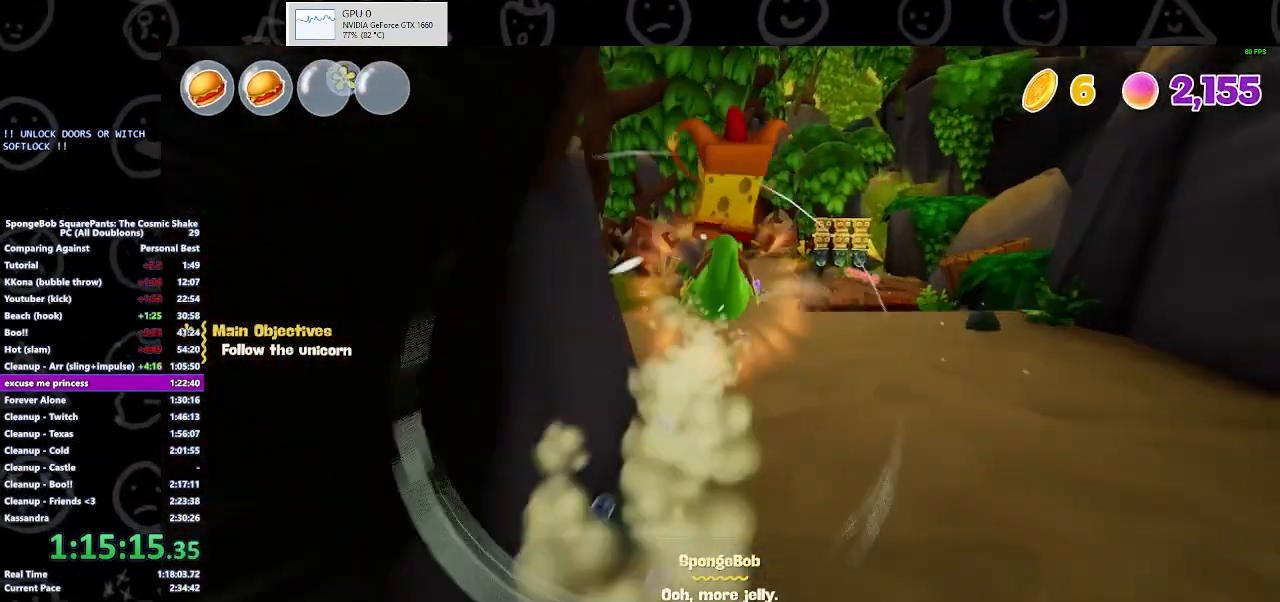
{"buttons": ["A", "X"], "left_stick": "up", "right_stick": "center", "button_events": [[133, "A", "down"], [133, "X", "down"], [200, "X", "up"], [233, "A", "up"], [333, "A", "down"], [333, "X", "down"], [400, "A", "up"], [400, "X", "up"], [467, "A", "down"], [500, "X", "down"]]}
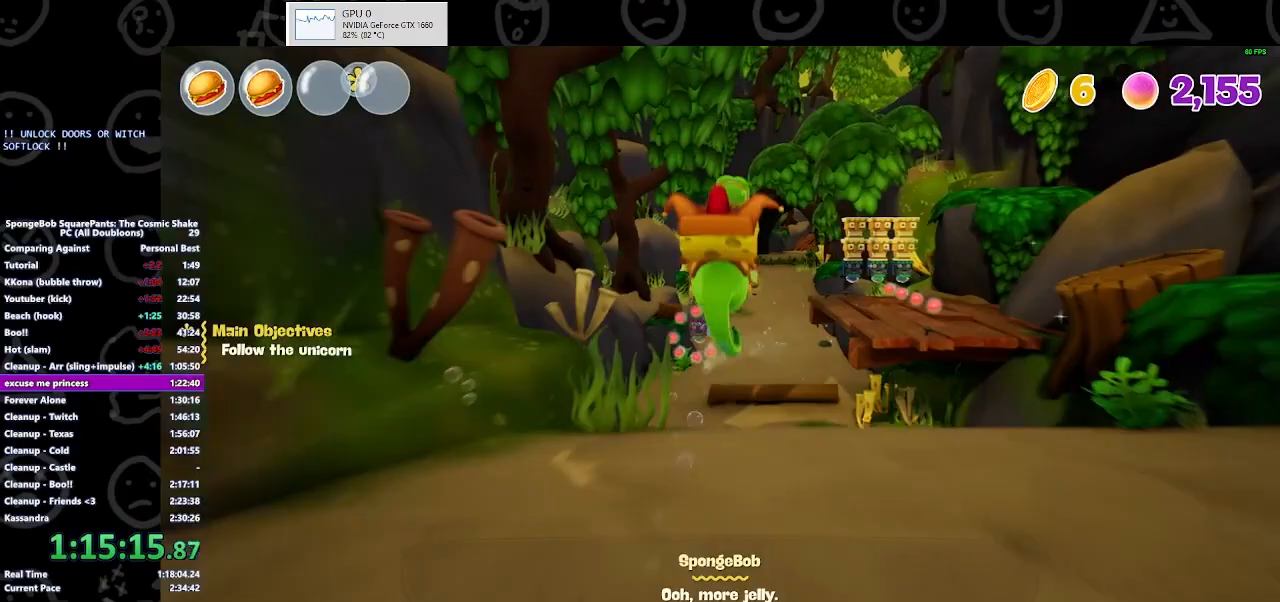
{"buttons": ["A", "X"], "left_stick": "up", "right_stick": "center", "button_events": [[67, "X", "up"], [100, "A", "up"], [167, "A", "down"], [200, "X", "down"], [300, "A", "up"], [300, "X", "up"], [433, "A", "down"], [433, "X", "down"]]}
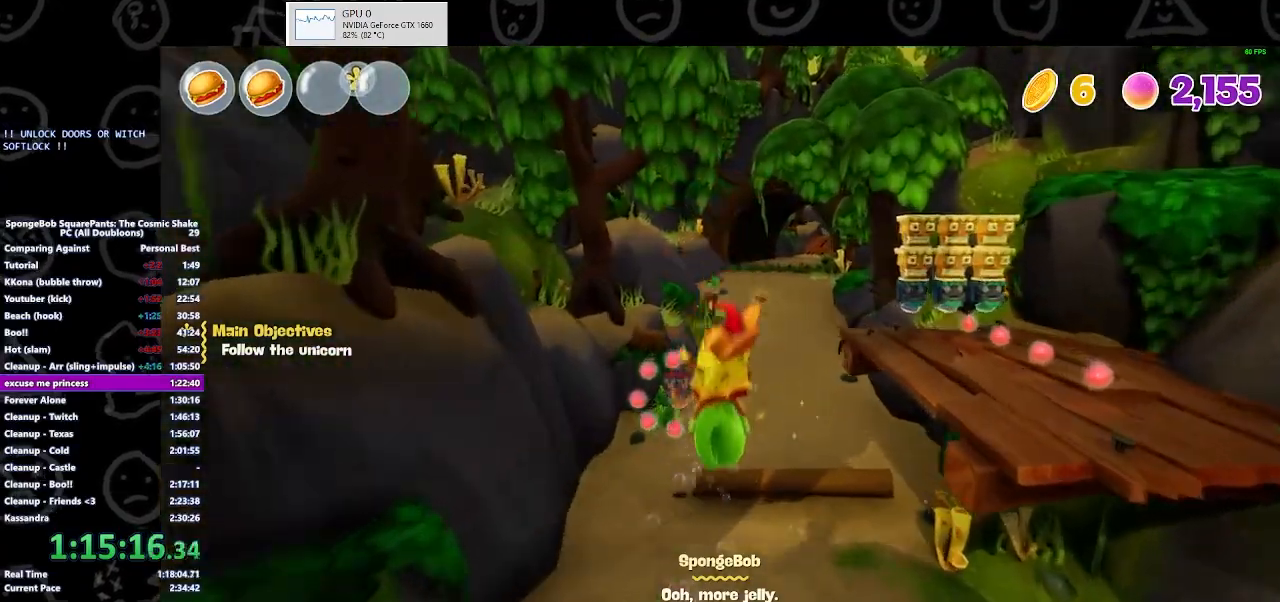
{"buttons": [], "left_stick": "up", "right_stick": "center"}
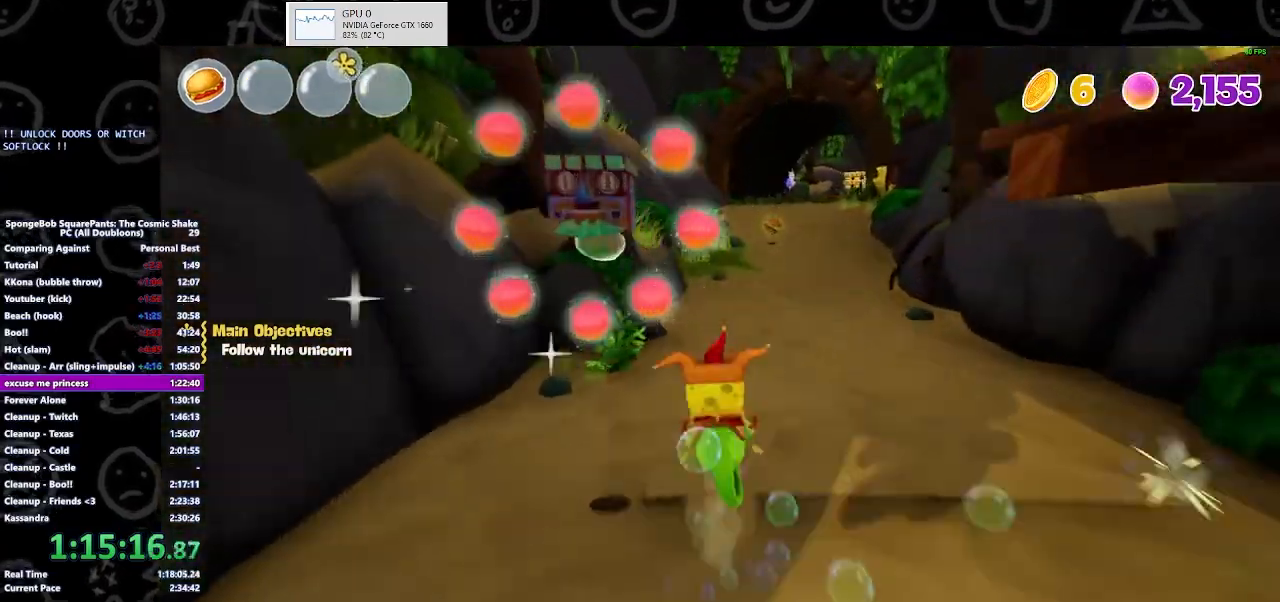
{"buttons": ["A", "X"], "left_stick": "up", "right_stick": "center"}
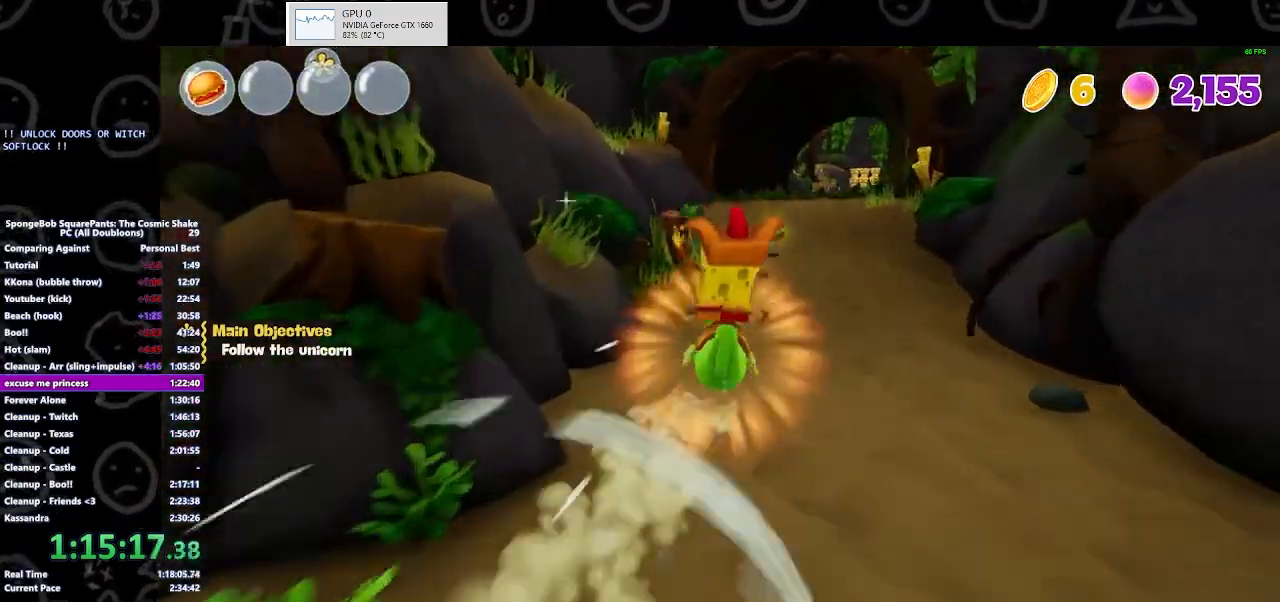
{"buttons": [], "left_stick": "up-left", "right_stick": "center", "button_events": [[33, "A", "up"], [33, "X", "up"], [167, "A", "down"], [167, "X", "down"], [233, "X", "up"], [267, "A", "up"], [367, "A", "down"], [367, "X", "down"], [467, "X", "up"], [500, "A", "up"]]}
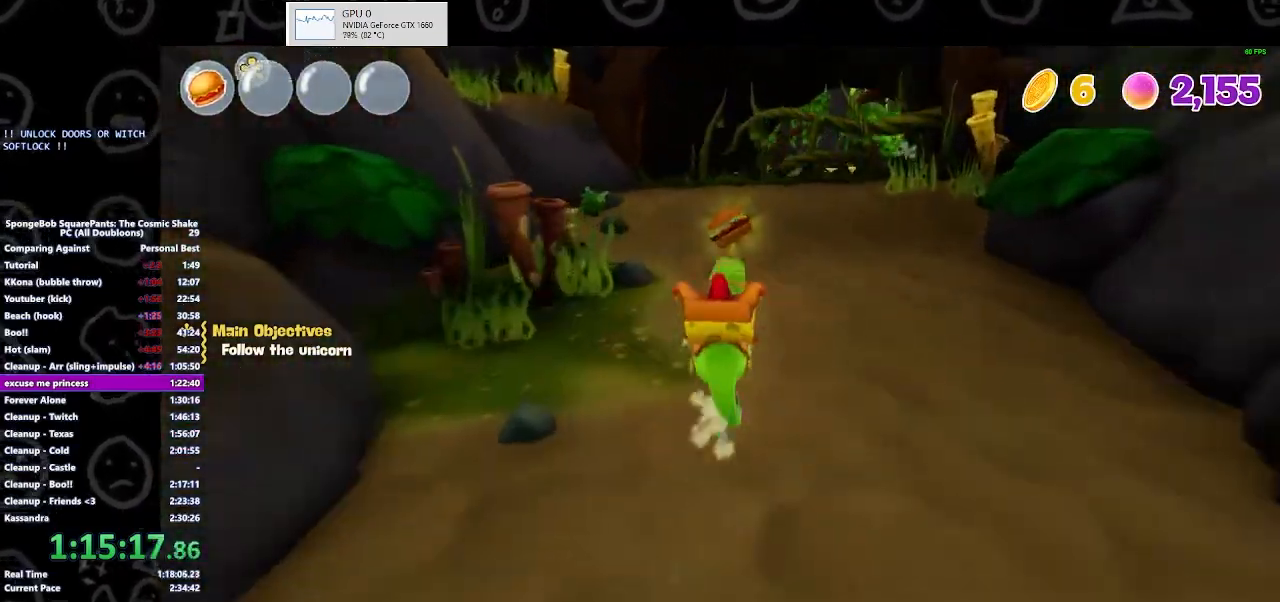
{"buttons": ["A", "X"], "left_stick": "up", "right_stick": "center", "button_events": [[67, "A", "down"], [133, "X", "down"], [200, "X", "up"], [233, "A", "up"], [300, "A", "down"], [333, "X", "down"], [400, "X", "up"], [500, "X", "down"]]}
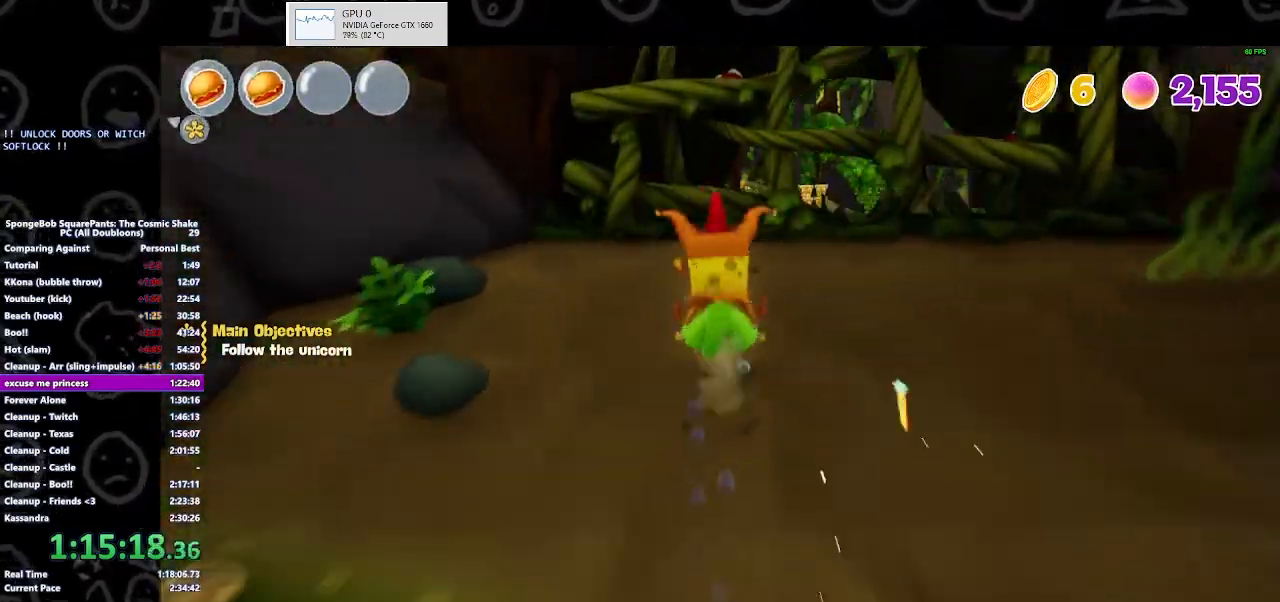
{"buttons": ["A", "X"], "left_stick": "up", "right_stick": "center", "button_events": [[100, "X", "up"], [233, "X", "down"], [367, "A", "up"], [367, "X", "up"], [467, "A", "down"], [467, "X", "down"]]}
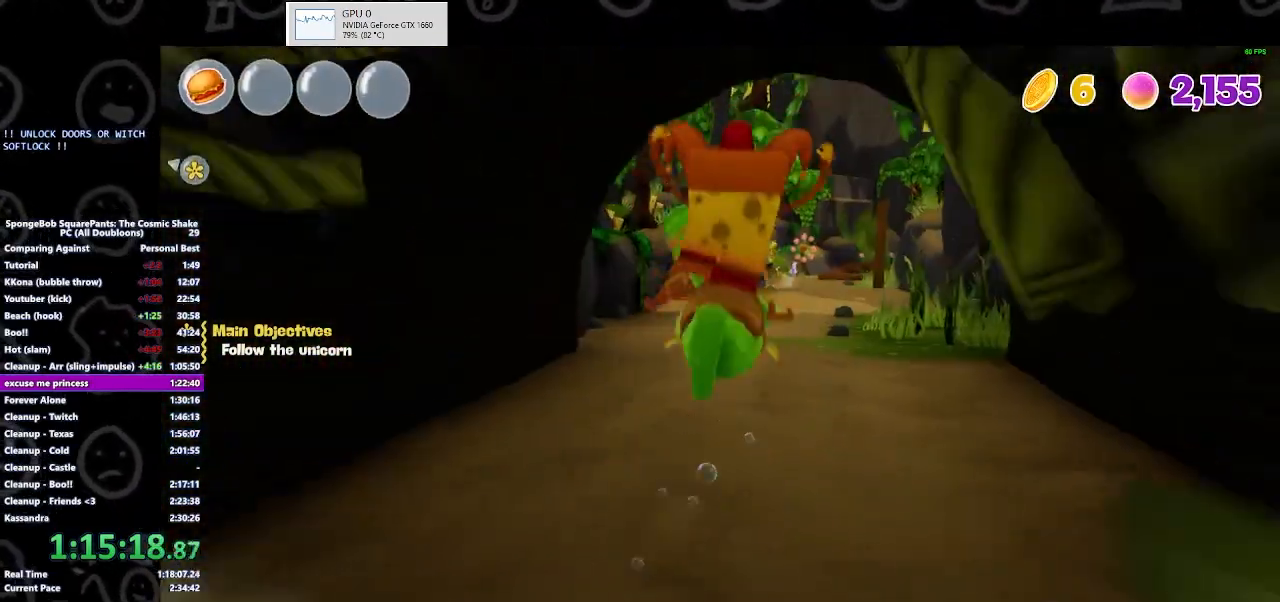
{"buttons": ["A"], "left_stick": "up", "right_stick": "center", "button_events": [[167, "A", "up"], [167, "X", "up"], [300, "A", "down"], [300, "X", "down"], [367, "X", "up"], [433, "A", "up"], [500, "A", "down"]]}
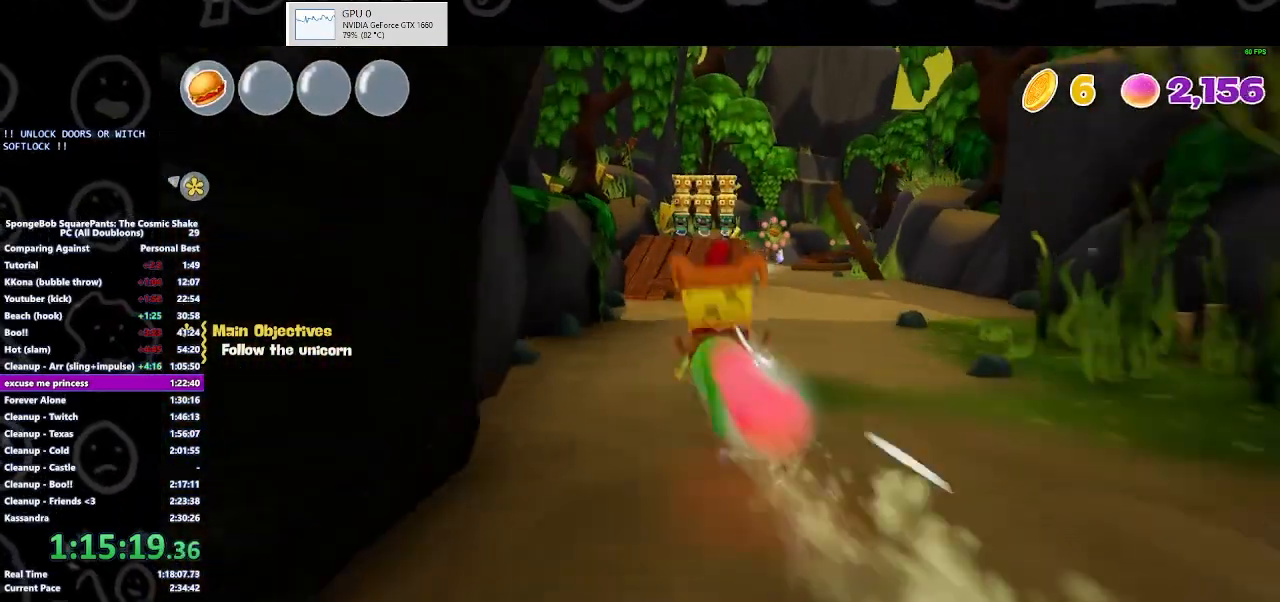
{"buttons": [], "left_stick": "up", "right_stick": "center", "button_events": [[33, "X", "down"], [133, "X", "up"], [200, "A", "up"], [300, "A", "down"], [333, "X", "down"], [433, "X", "up"], [467, "A", "up"]]}